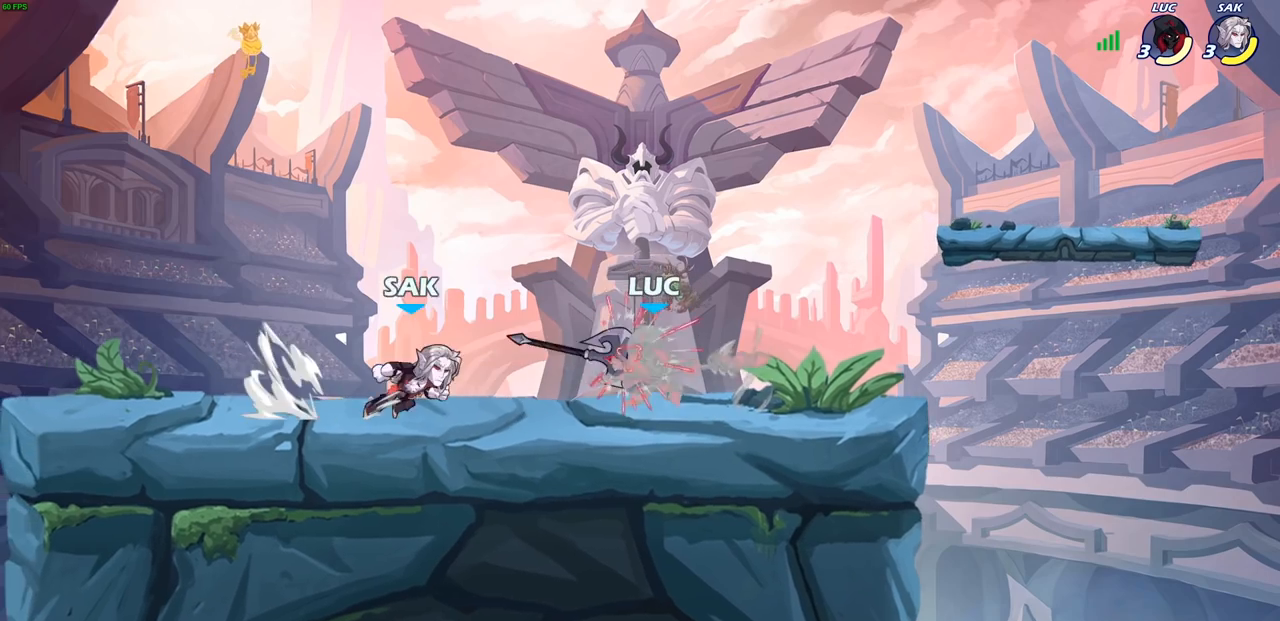
Gameplay with a controller (PlayStation layout); each line is a JSON object with the inputs held at the frame after it. "events" lists button and stick changes between this image and that frame as [ms after this image, input, new state], when the widget could be followed in between.
{"buttons": [], "left_stick": "center", "right_stick": "center", "events": [[50, "left_stick", "center"], [133, "SQUARE", "down"], [200, "SQUARE", "up"], [283, "SQUARE", "down"], [383, "SQUARE", "up"]]}
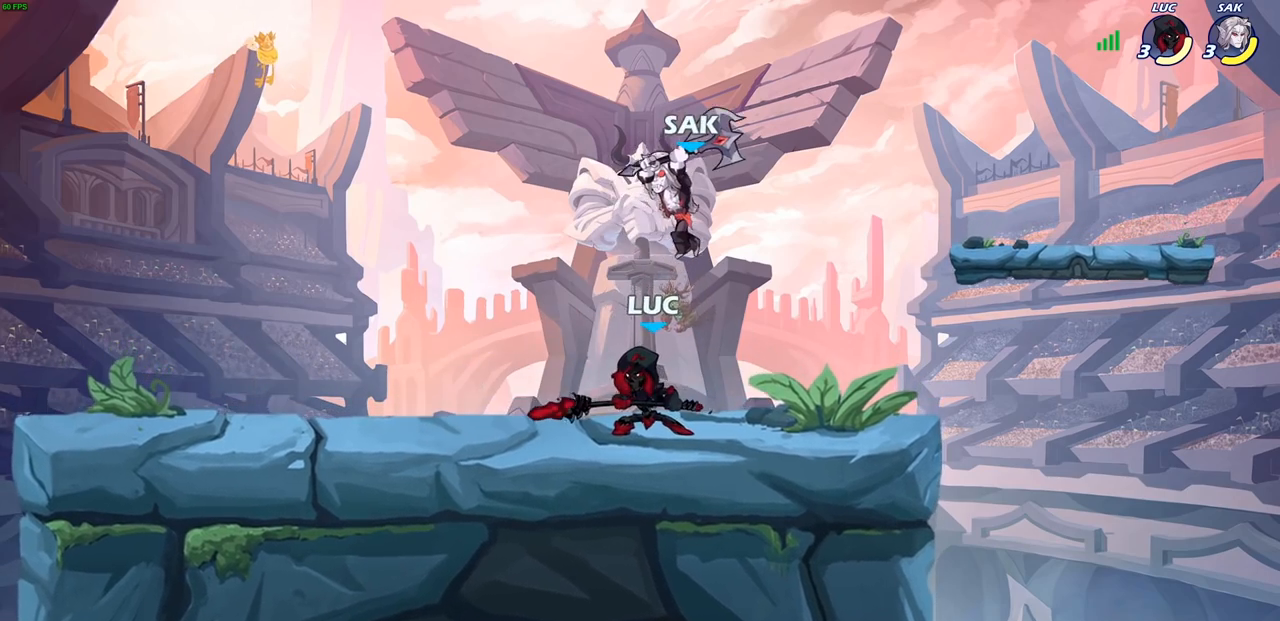
{"buttons": ["SQUARE"], "left_stick": "down-left", "right_stick": "down-left", "events": [[83, "left_stick", "right"], [350, "CROSS", "down"], [417, "left_stick", "down-left"], [467, "CROSS", "up"], [467, "SQUARE", "down"], [483, "right_stick", "down-left"]]}
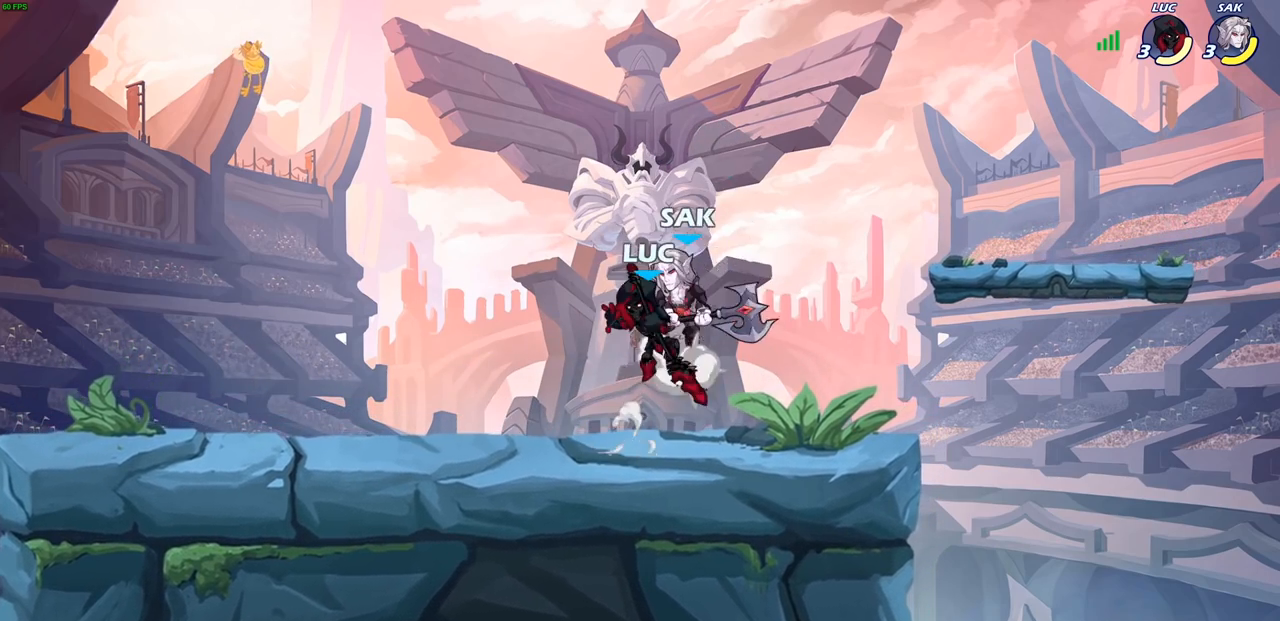
{"buttons": [], "left_stick": "left", "right_stick": "center", "events": [[33, "right_stick", "center"], [50, "SQUARE", "up"], [217, "left_stick", "left"]]}
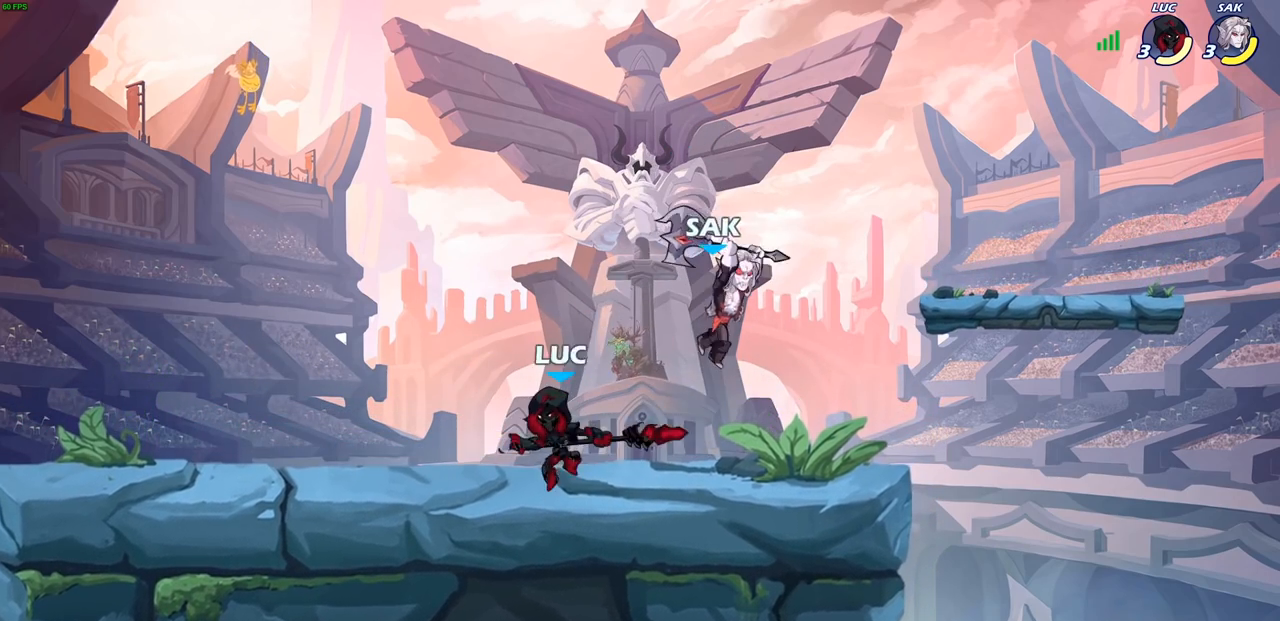
{"buttons": [], "left_stick": "down-left", "right_stick": "center", "events": [[17, "CROSS", "down"], [67, "left_stick", "up"], [133, "R2", "down"], [150, "CROSS", "up"], [183, "R2", "up"], [183, "left_stick", "right"], [317, "left_stick", "down"], [400, "left_stick", "down-left"]]}
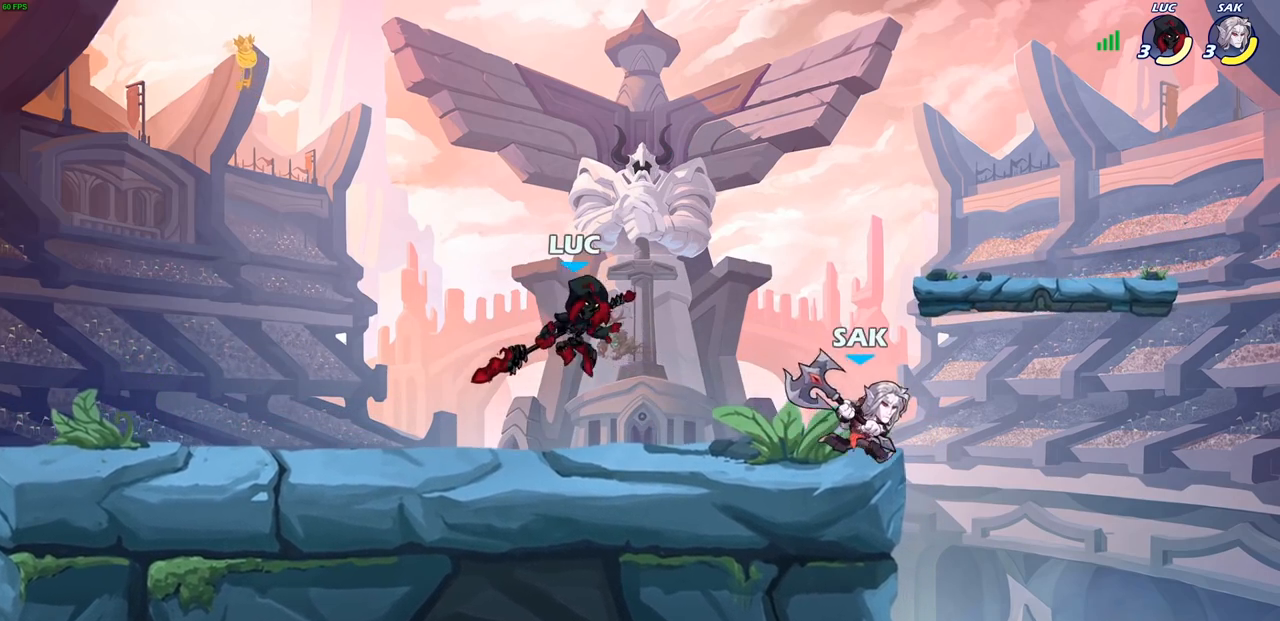
{"buttons": [], "left_stick": "right", "right_stick": "center", "events": [[50, "left_stick", "left"], [217, "left_stick", "up-left"], [383, "left_stick", "up-right"], [450, "left_stick", "right"]]}
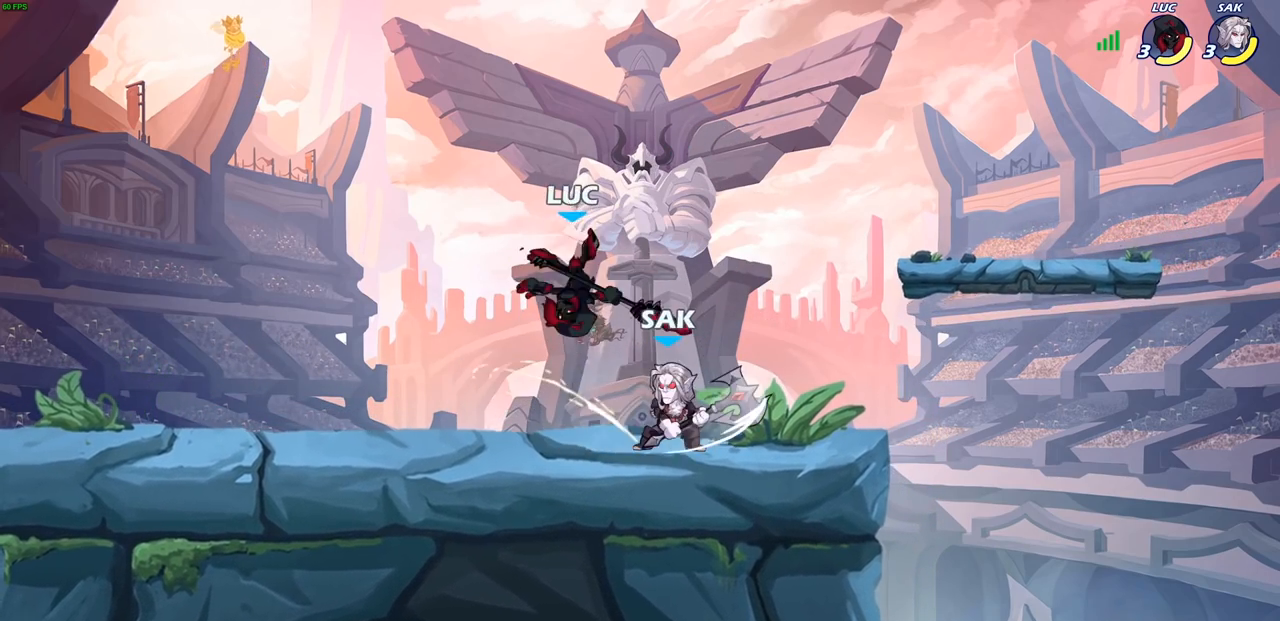
{"buttons": [], "left_stick": "up-left", "right_stick": "center", "events": [[150, "left_stick", "up-right"], [200, "CROSS", "down"], [250, "R1", "down"], [250, "R2", "down"], [350, "left_stick", "up-left"], [367, "CROSS", "up"], [417, "R1", "up"], [417, "R2", "up"]]}
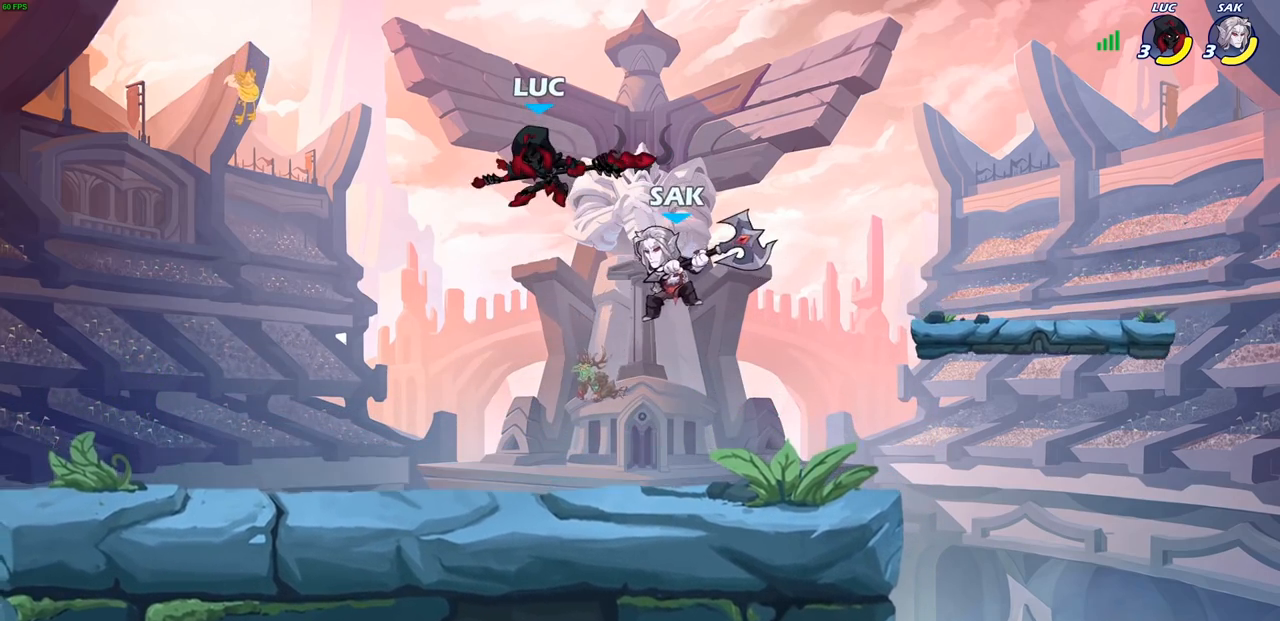
{"buttons": ["R1", "R2"], "left_stick": "right", "right_stick": "center", "events": [[50, "left_stick", "center"], [183, "left_stick", "down"], [317, "R1", "down"], [317, "R2", "down"], [350, "left_stick", "right"]]}
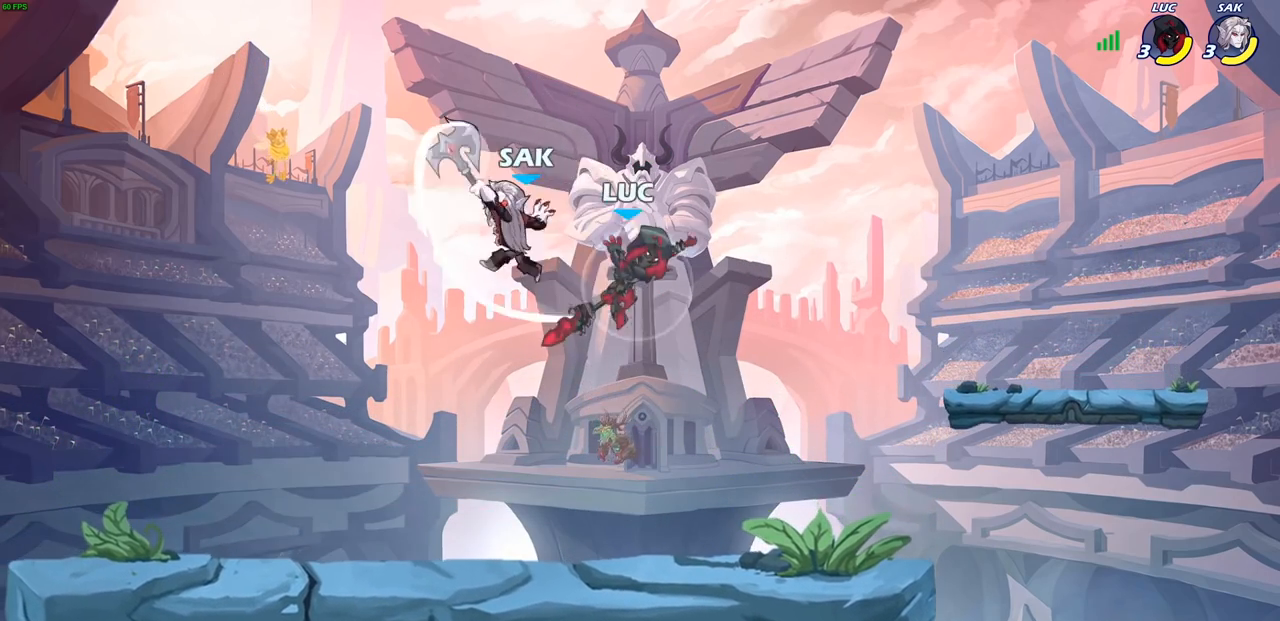
{"buttons": [], "left_stick": "left", "right_stick": "center", "events": [[17, "left_stick", "left"], [83, "R1", "up"], [83, "R2", "up"], [183, "CROSS", "down"], [233, "SQUARE", "down"], [267, "CROSS", "up"], [300, "SQUARE", "up"]]}
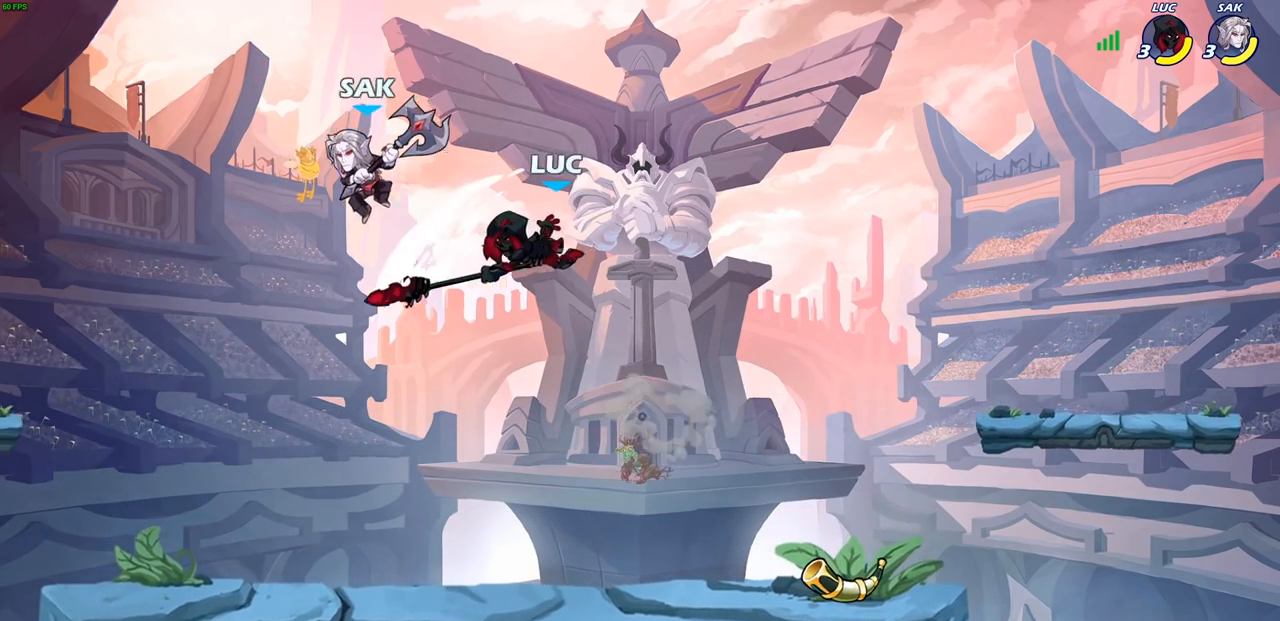
{"buttons": ["SQUARE"], "left_stick": "center", "right_stick": "center", "events": [[133, "left_stick", "up-right"], [283, "left_stick", "center"], [483, "SQUARE", "down"]]}
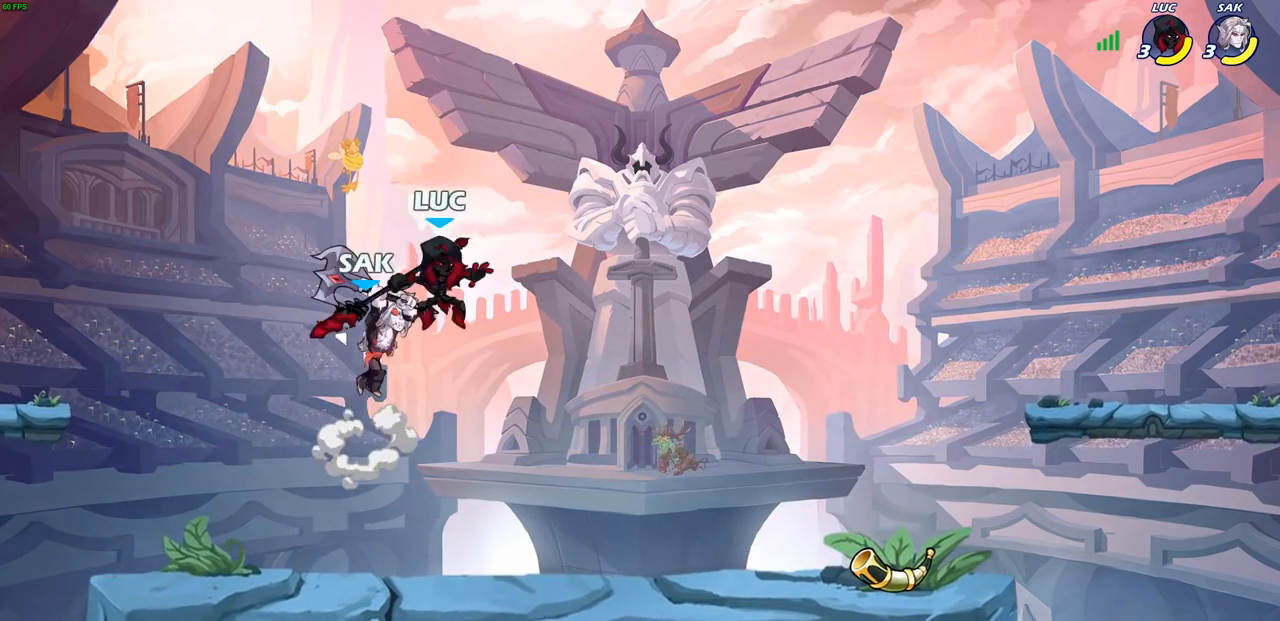
{"buttons": [], "left_stick": "left", "right_stick": "center", "events": [[83, "SQUARE", "up"], [167, "left_stick", "left"]]}
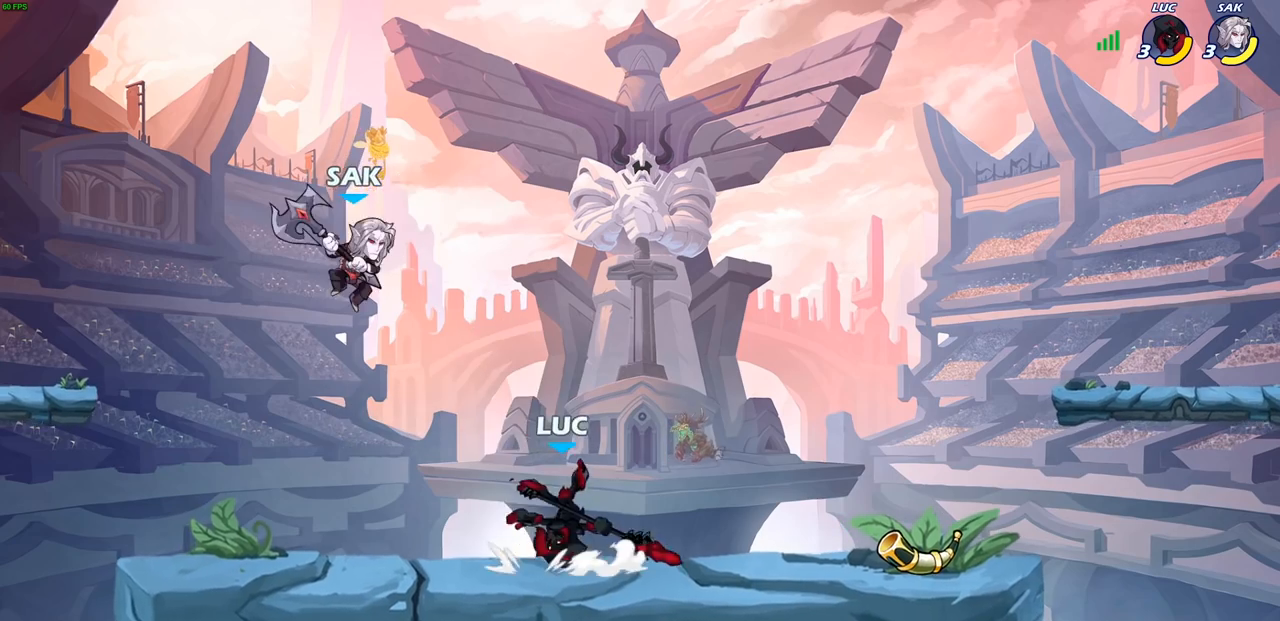
{"buttons": [], "left_stick": "center", "right_stick": "center", "events": [[100, "SQUARE", "down"], [117, "left_stick", "center"], [133, "SQUARE", "up"]]}
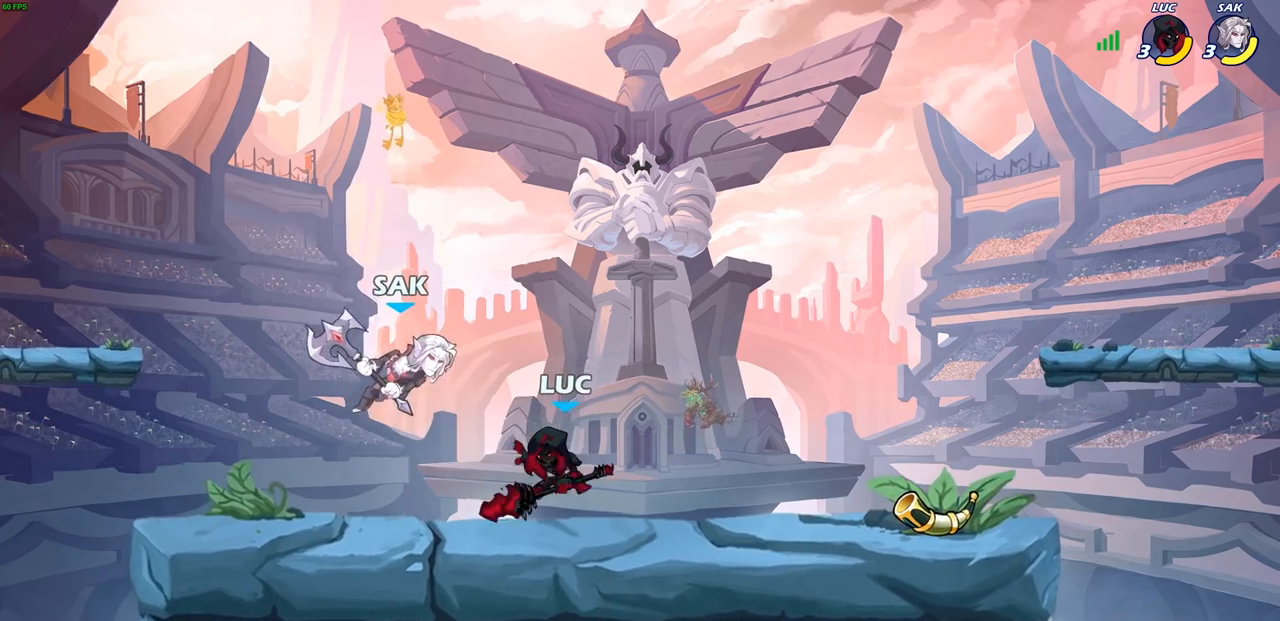
{"buttons": [], "left_stick": "center", "right_stick": "center", "events": [[67, "left_stick", "left"], [150, "R2", "down"], [200, "left_stick", "center"], [217, "R2", "up"], [233, "SQUARE", "down"], [250, "left_stick", "down"], [317, "SQUARE", "up"], [350, "left_stick", "center"]]}
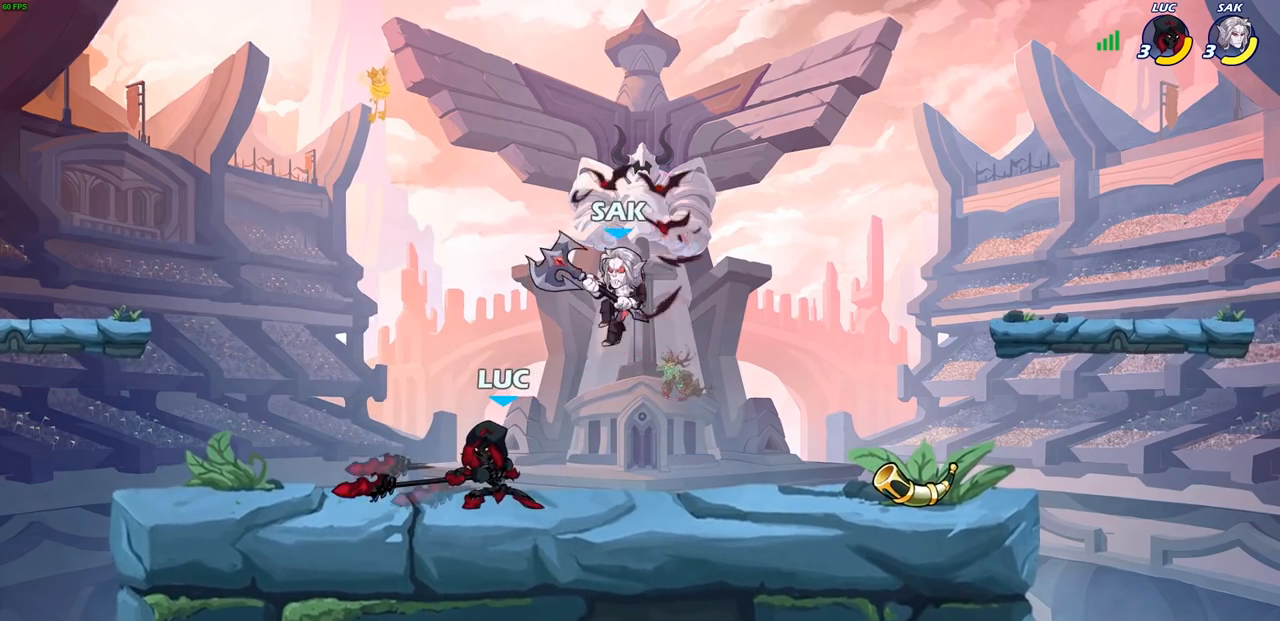
{"buttons": ["SQUARE"], "left_stick": "down", "right_stick": "center", "events": [[183, "left_stick", "right"], [417, "SQUARE", "down"], [450, "left_stick", "down"]]}
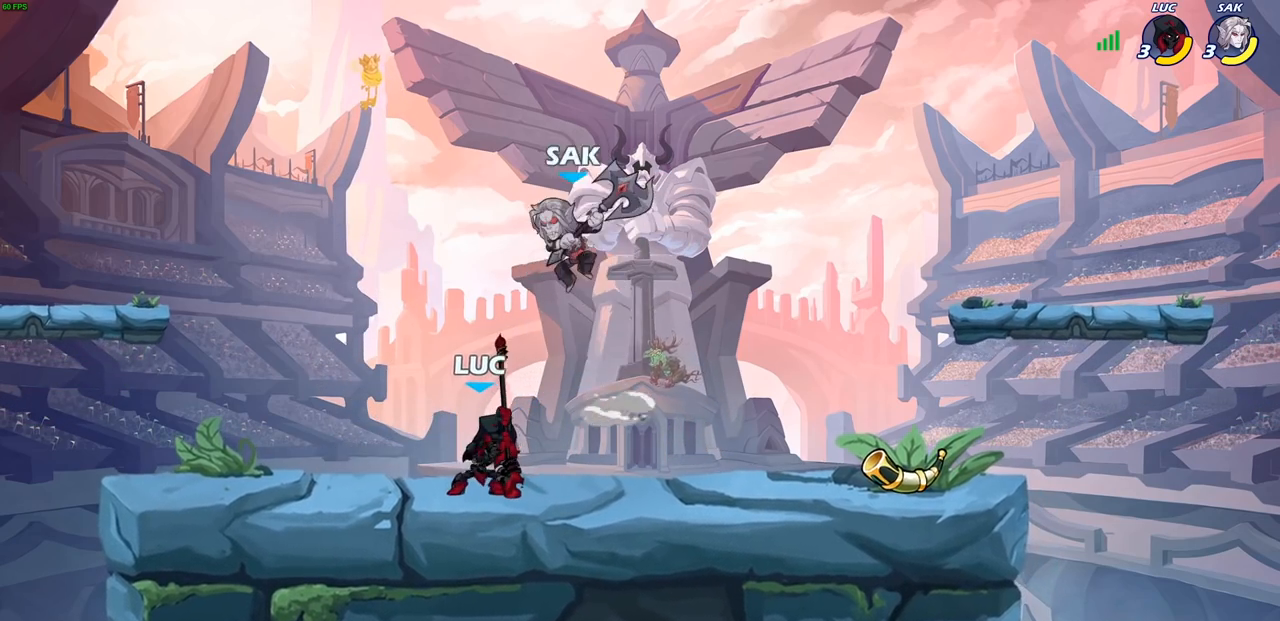
{"buttons": ["CROSS"], "left_stick": "up-left", "right_stick": "center", "events": [[33, "SQUARE", "up"], [67, "left_stick", "center"], [417, "left_stick", "up-left"], [483, "CROSS", "down"]]}
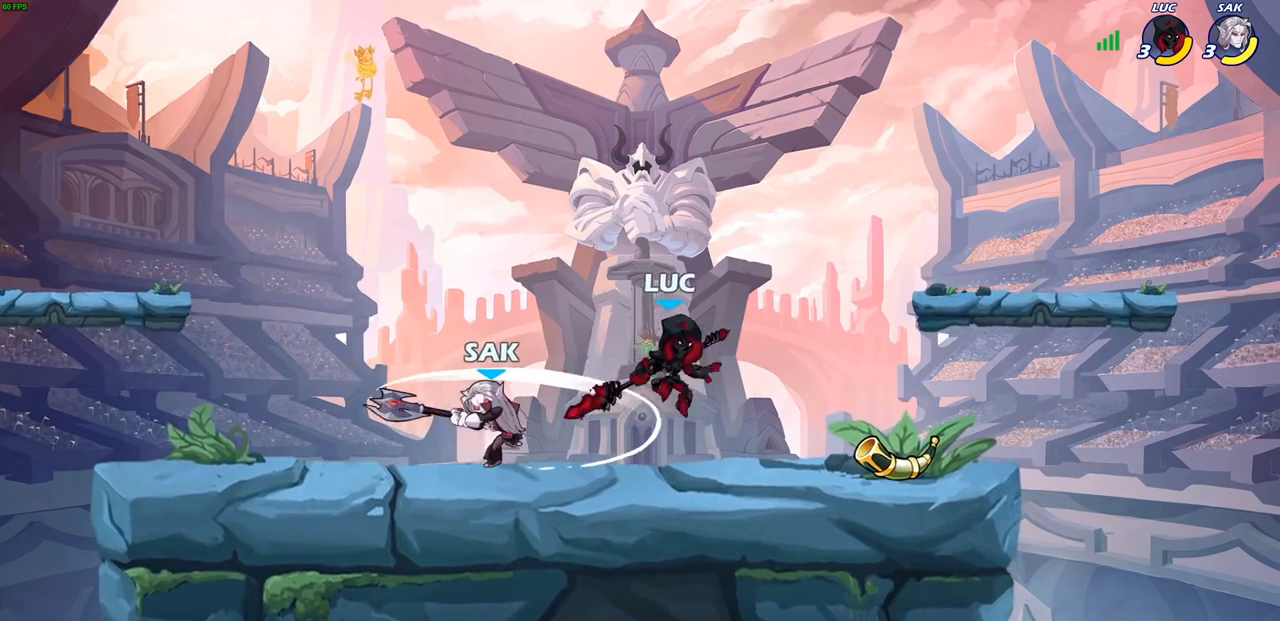
{"buttons": [], "left_stick": "right", "right_stick": "center", "events": [[117, "CROSS", "up"], [150, "left_stick", "right"], [250, "left_stick", "down"], [267, "SQUARE", "down"], [350, "SQUARE", "up"], [417, "left_stick", "right"]]}
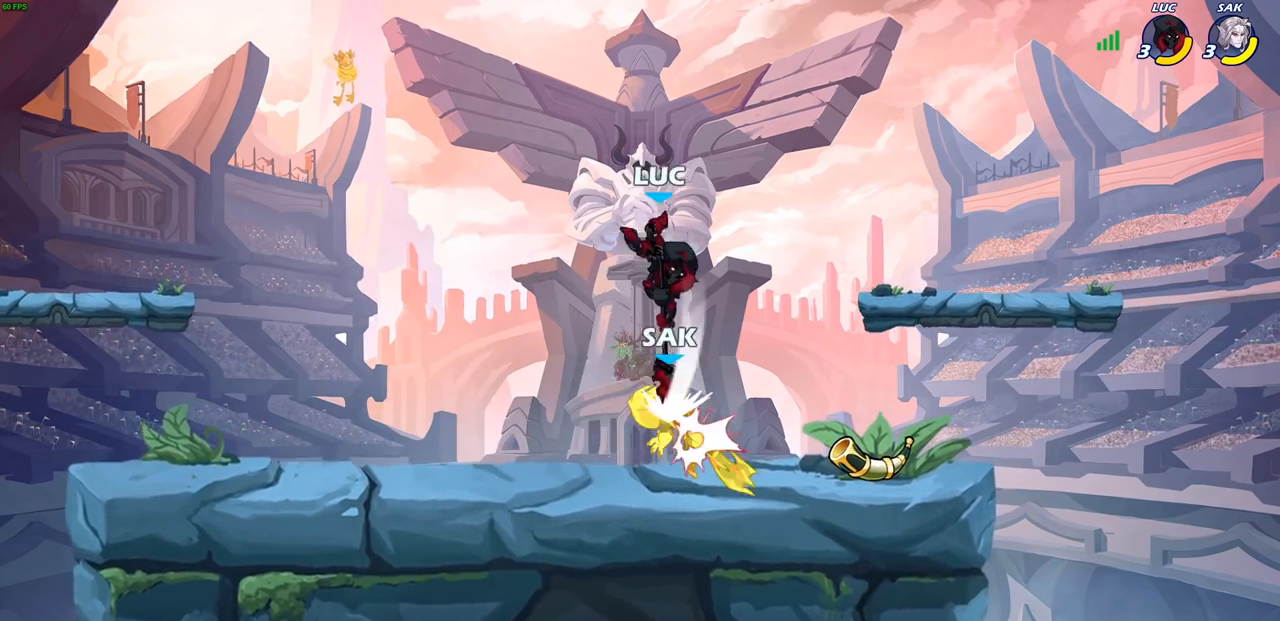
{"buttons": ["SQUARE"], "left_stick": "left", "right_stick": "center", "events": [[183, "left_stick", "down-left"], [383, "left_stick", "left"], [483, "SQUARE", "down"]]}
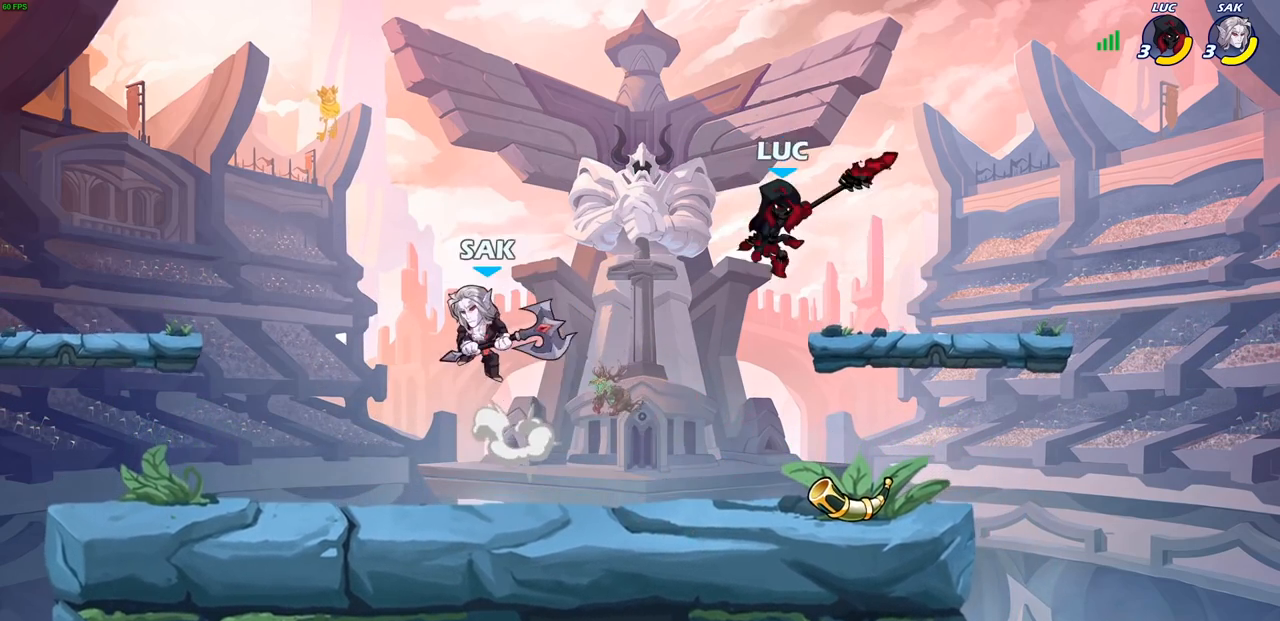
{"buttons": [], "left_stick": "up-right", "right_stick": "center", "events": [[67, "SQUARE", "up"], [317, "left_stick", "up-right"]]}
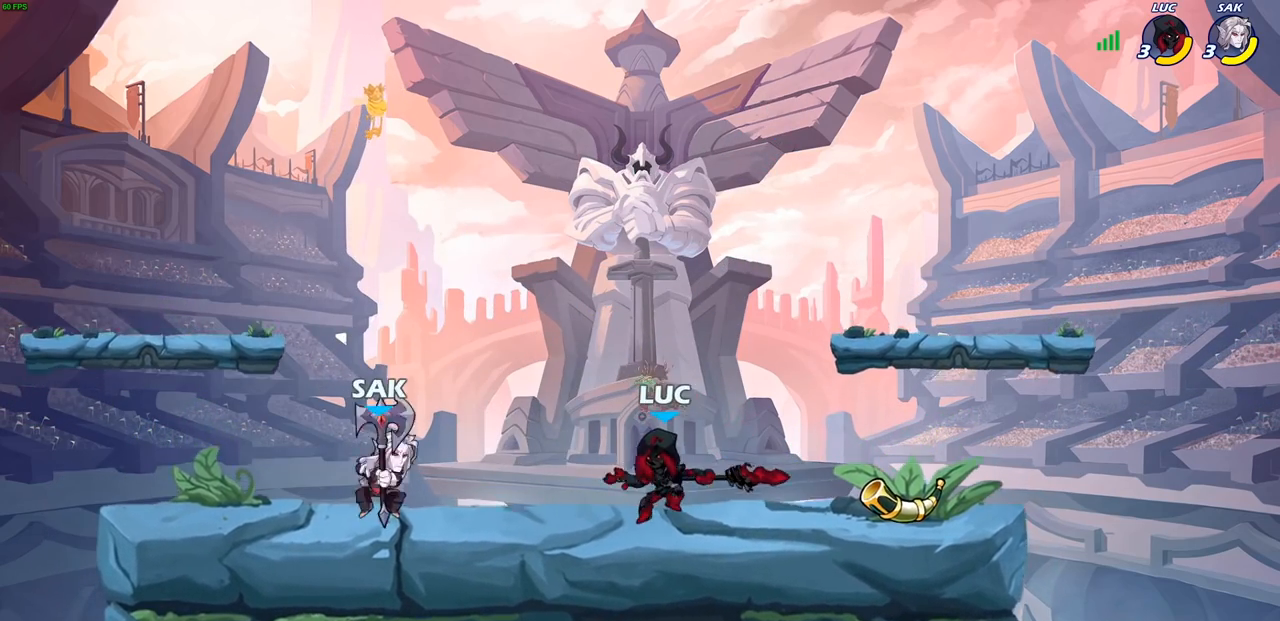
{"buttons": [], "left_stick": "down-left", "right_stick": "center", "events": [[117, "CROSS", "down"], [250, "R1", "down"], [250, "R2", "down"], [267, "CROSS", "up"], [350, "left_stick", "down-right"], [400, "R1", "up"], [400, "R2", "up"], [417, "left_stick", "down-left"]]}
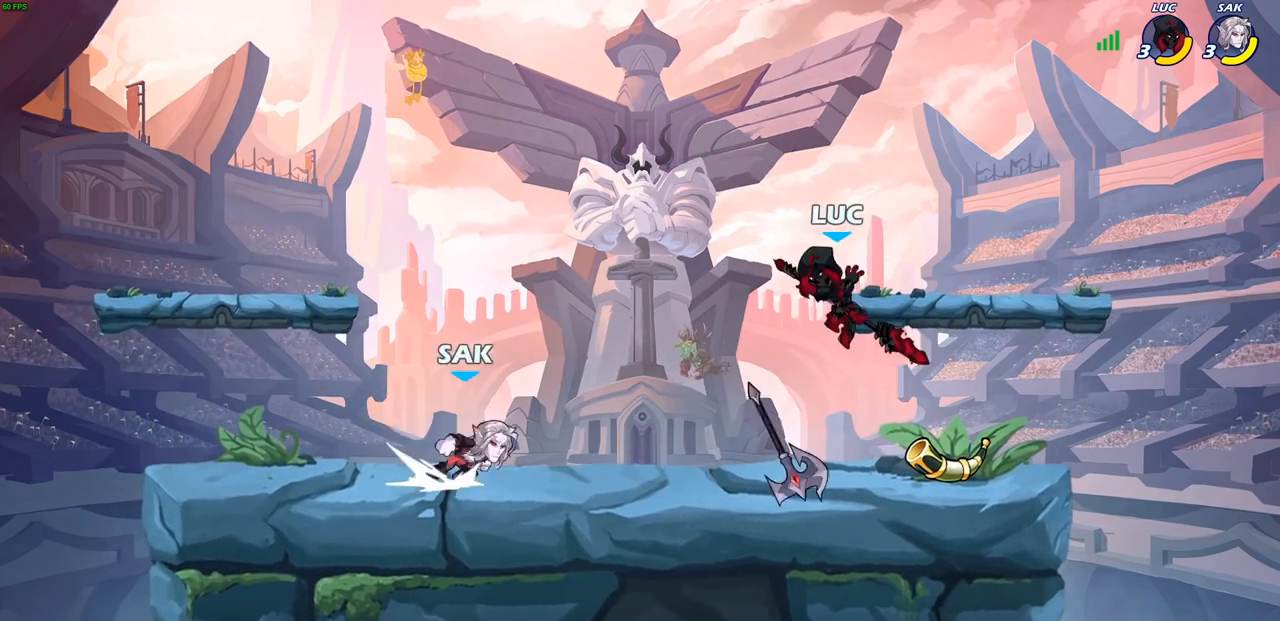
{"buttons": ["SQUARE"], "left_stick": "center", "right_stick": "center", "events": [[17, "left_stick", "left"], [250, "left_stick", "center"], [267, "SQUARE", "down"], [350, "SQUARE", "up"], [450, "SQUARE", "down"]]}
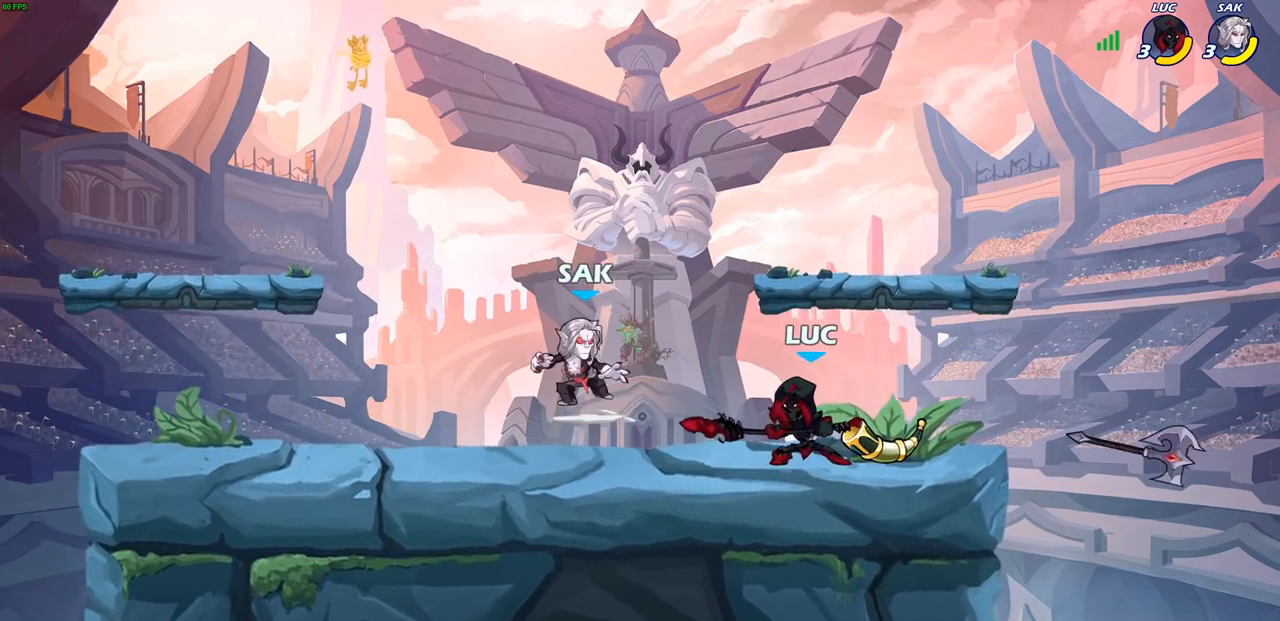
{"buttons": [], "left_stick": "right", "right_stick": "center", "events": [[67, "SQUARE", "up"], [383, "left_stick", "right"]]}
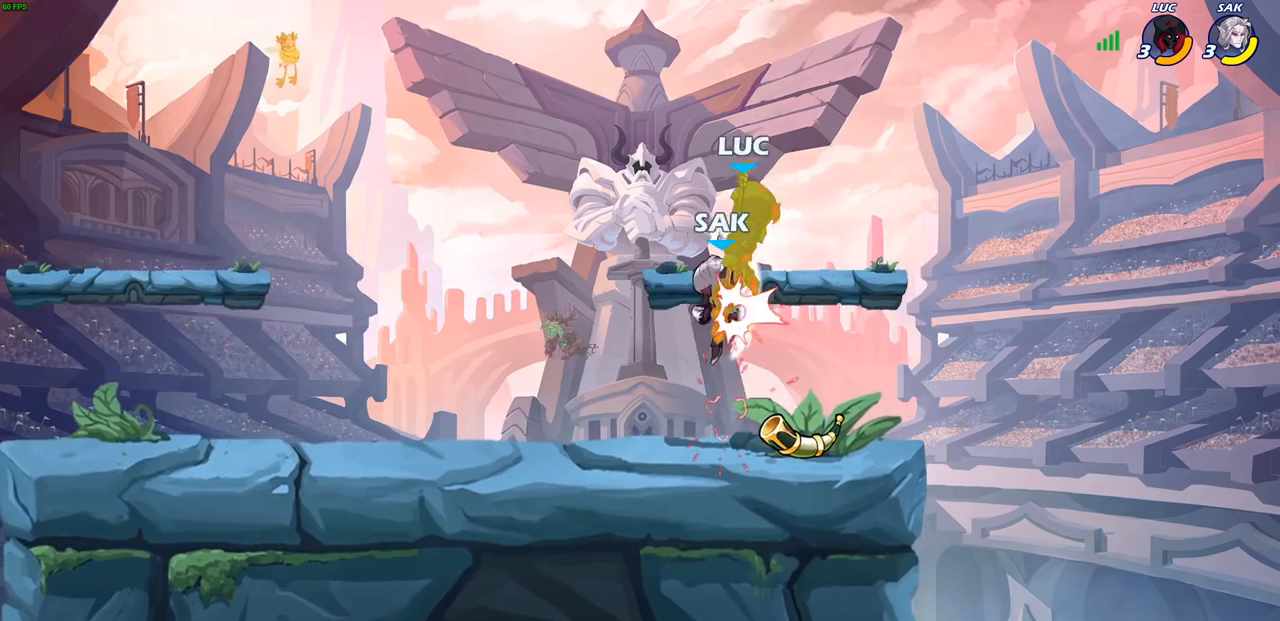
{"buttons": ["CROSS"], "left_stick": "left", "right_stick": "center", "events": [[17, "CROSS", "down"], [33, "left_stick", "up-right"], [100, "R1", "down"], [100, "R2", "down"], [183, "CROSS", "up"], [267, "R1", "up"], [267, "R2", "up"], [283, "left_stick", "up-left"], [383, "CROSS", "down"], [383, "left_stick", "left"]]}
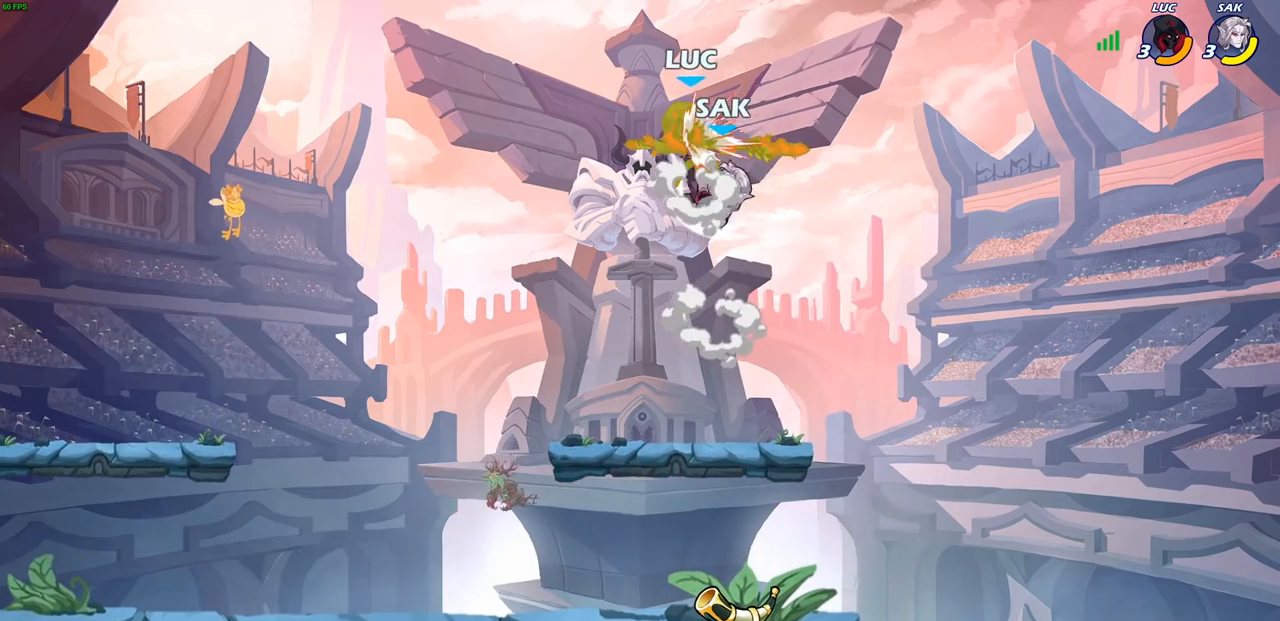
{"buttons": [], "left_stick": "center", "right_stick": "center", "events": [[17, "left_stick", "down-left"], [50, "CIRCLE", "down"], [50, "CROSS", "up"], [267, "CIRCLE", "up"], [283, "left_stick", "center"]]}
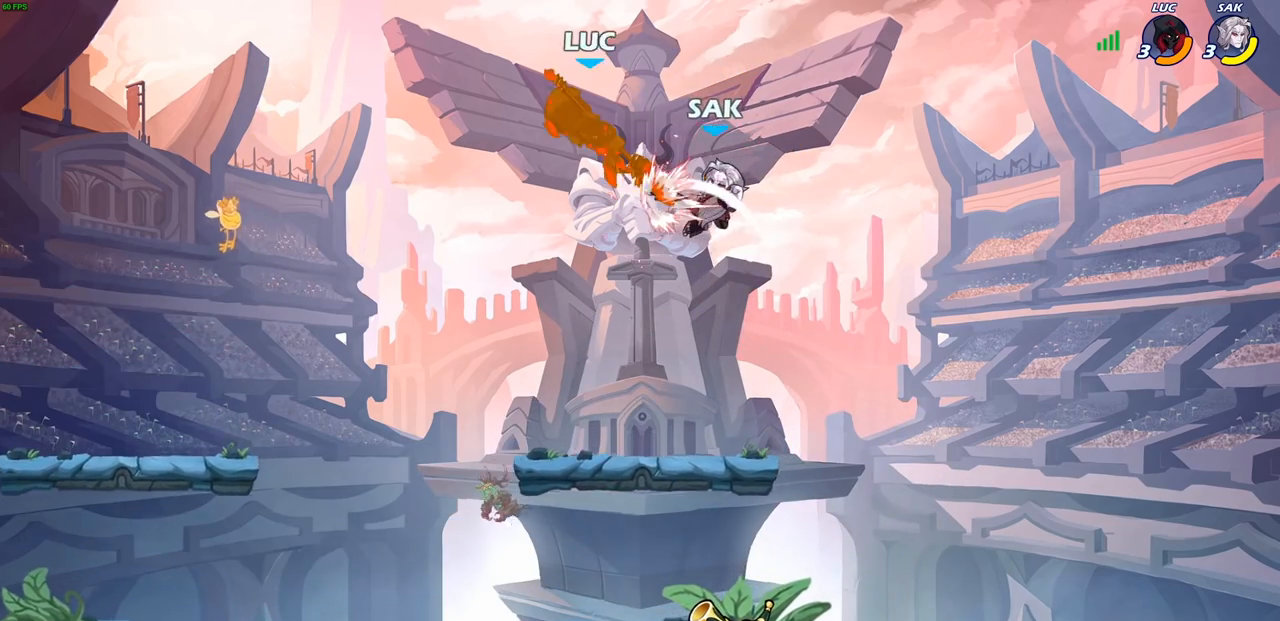
{"buttons": ["CIRCLE"], "left_stick": "down", "right_stick": "center", "events": [[267, "left_stick", "down"], [317, "CIRCLE", "down"]]}
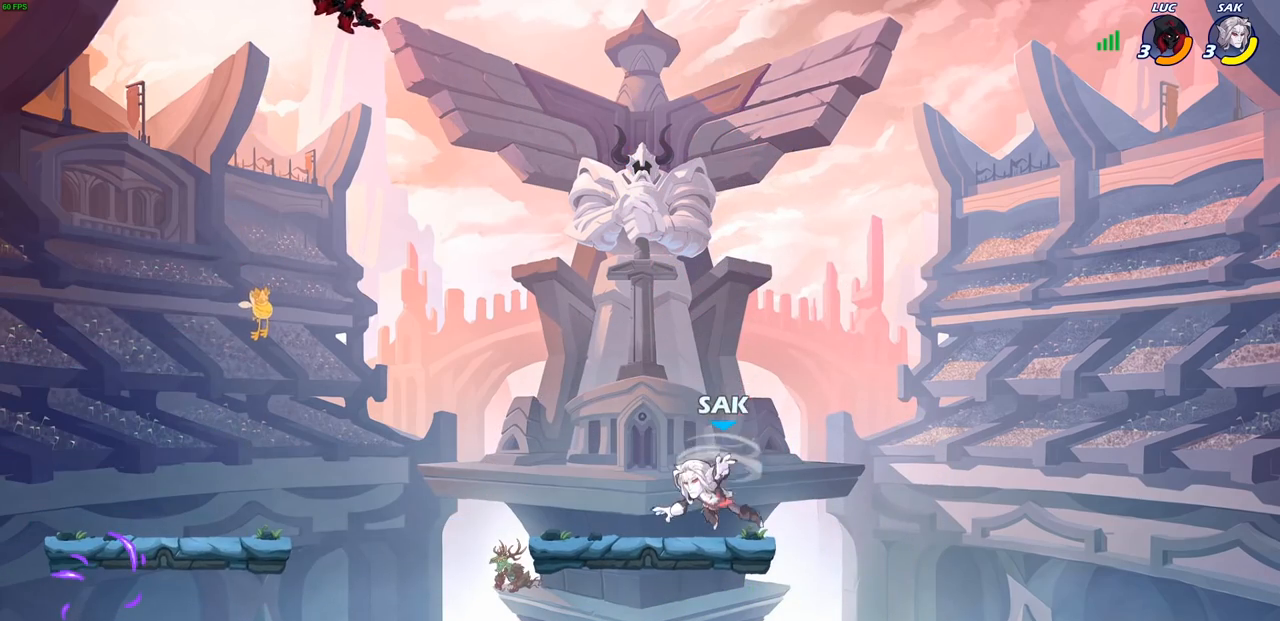
{"buttons": [], "left_stick": "center", "right_stick": "center", "events": [[267, "CIRCLE", "up"], [317, "left_stick", "center"]]}
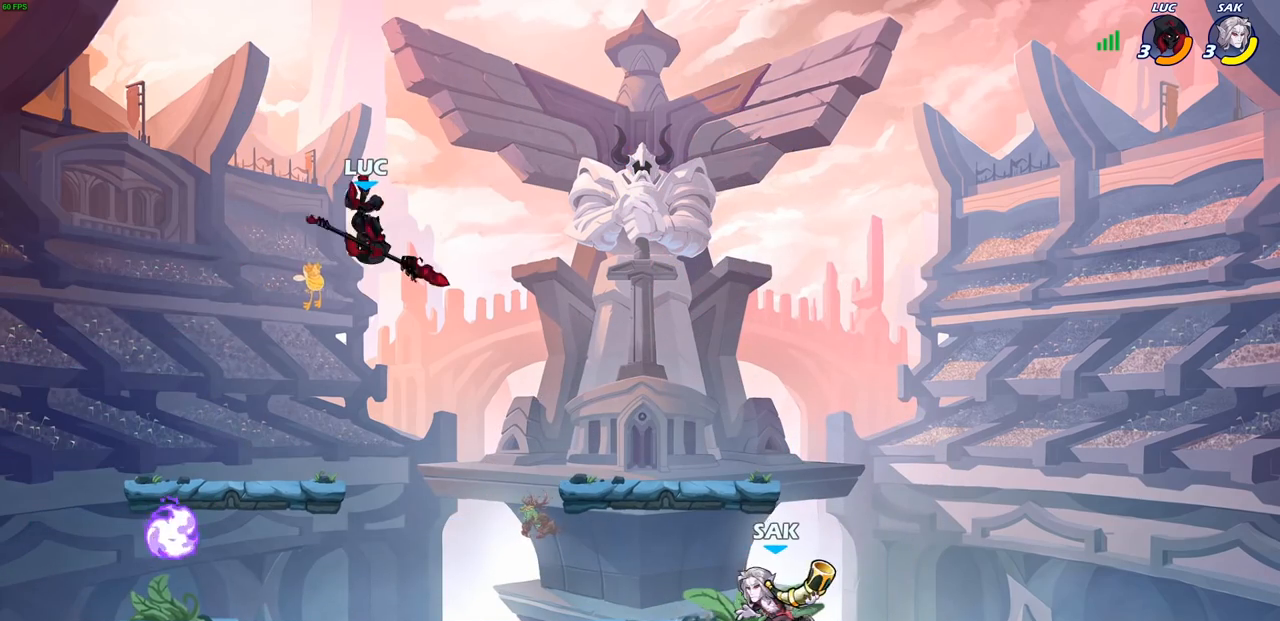
{"buttons": [], "left_stick": "center", "right_stick": "center", "events": [[133, "left_stick", "right"], [250, "R1", "down"], [283, "R1", "up"], [350, "left_stick", "center"]]}
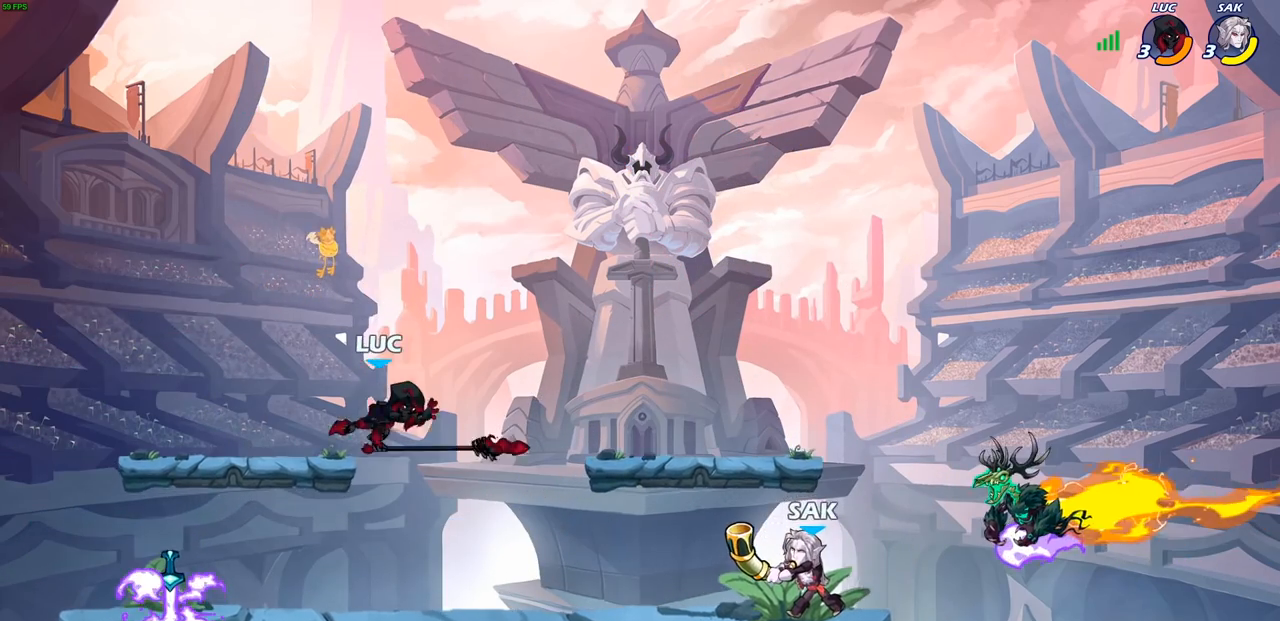
{"buttons": [], "left_stick": "left", "right_stick": "center", "events": [[133, "left_stick", "left"], [300, "R2", "down"], [317, "R1", "down"], [450, "R1", "up"], [467, "R2", "up"]]}